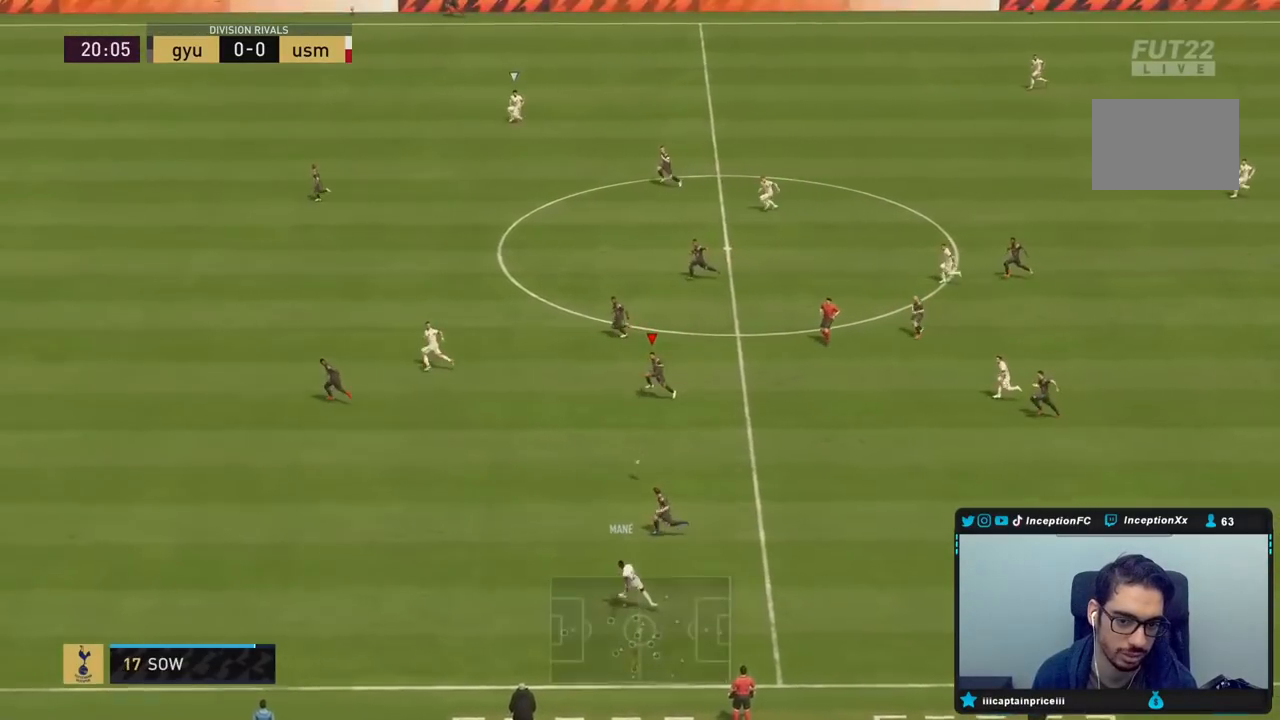
Gameplay with a controller (PlayStation layout); each line is a JSON object with the inputs held at the frame after it (dt_ms = milliseconds from this image to that frame). "events" lists button and stick changes between this image and that frame as [ms after this image, input, new state], when the widget could be followed in between. Not read: L3 R3.
{"dt_ms": 500, "buttons": ["R2"], "left_stick": "up-left", "right_stick": "center", "events": []}
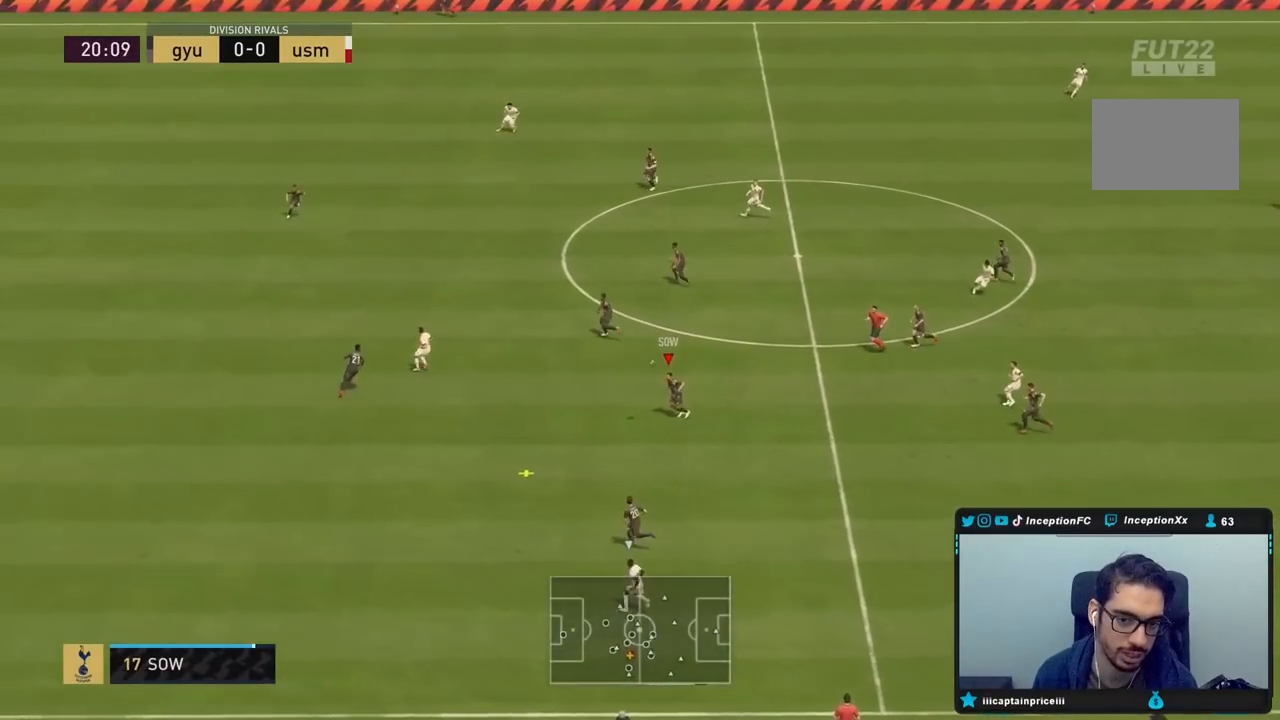
{"dt_ms": 500, "buttons": [], "left_stick": "down", "right_stick": "center", "events": [[200, "R2", "up"], [467, "left_stick", "down"]]}
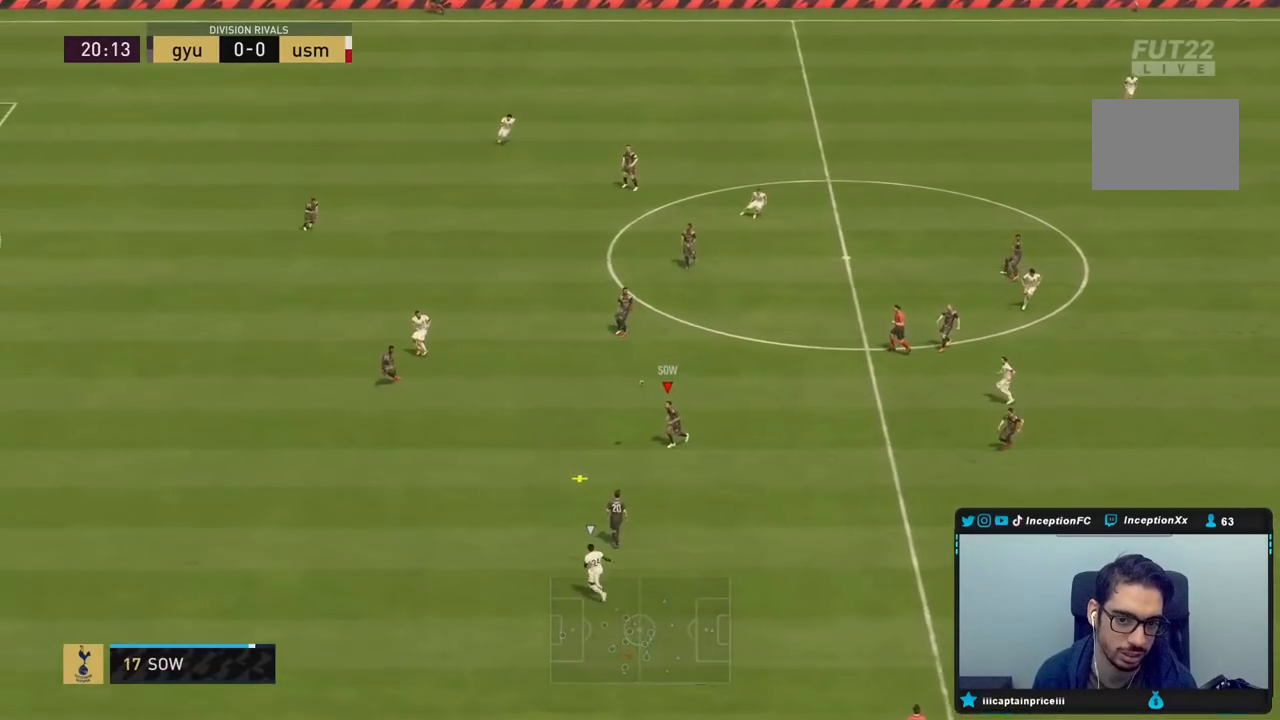
{"dt_ms": 500, "buttons": [], "left_stick": "right", "right_stick": "center", "events": [[200, "left_stick", "down-right"], [267, "CROSS", "down"], [317, "left_stick", "right"], [433, "CROSS", "up"]]}
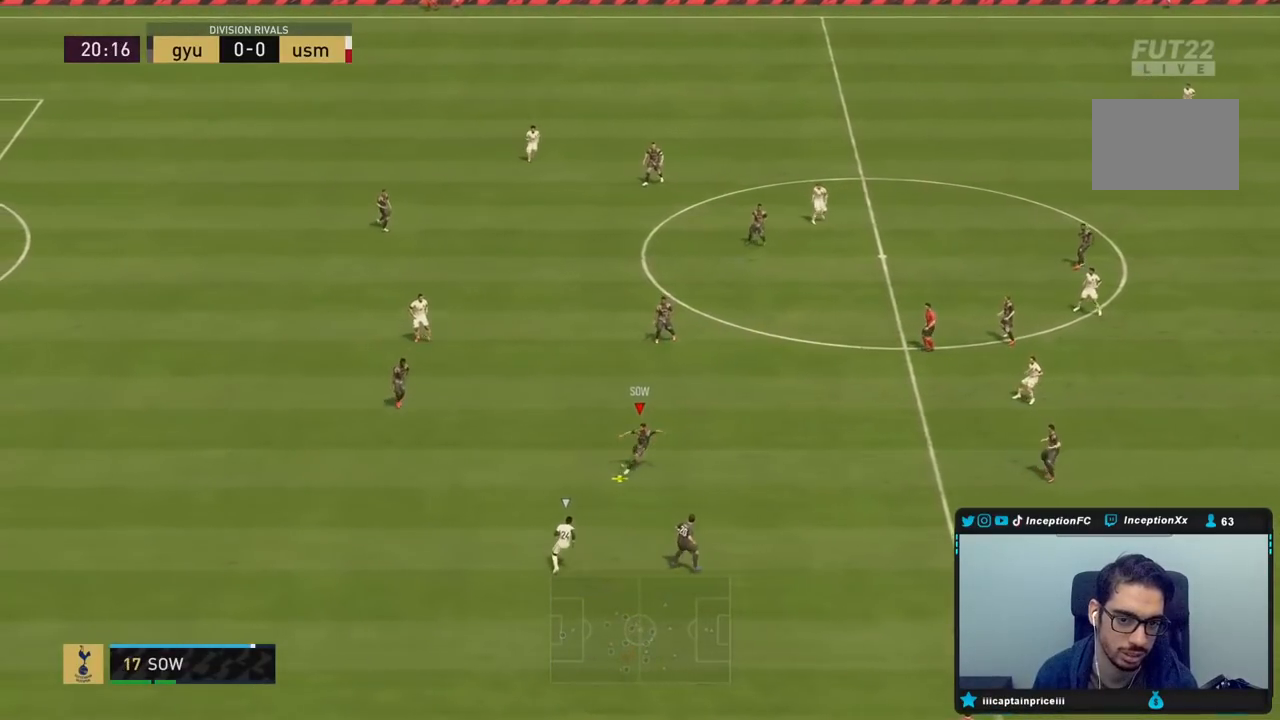
{"dt_ms": 500, "buttons": ["R2"], "left_stick": "down-left", "right_stick": "center", "events": [[317, "left_stick", "center"], [350, "R2", "down"], [433, "left_stick", "down-left"]]}
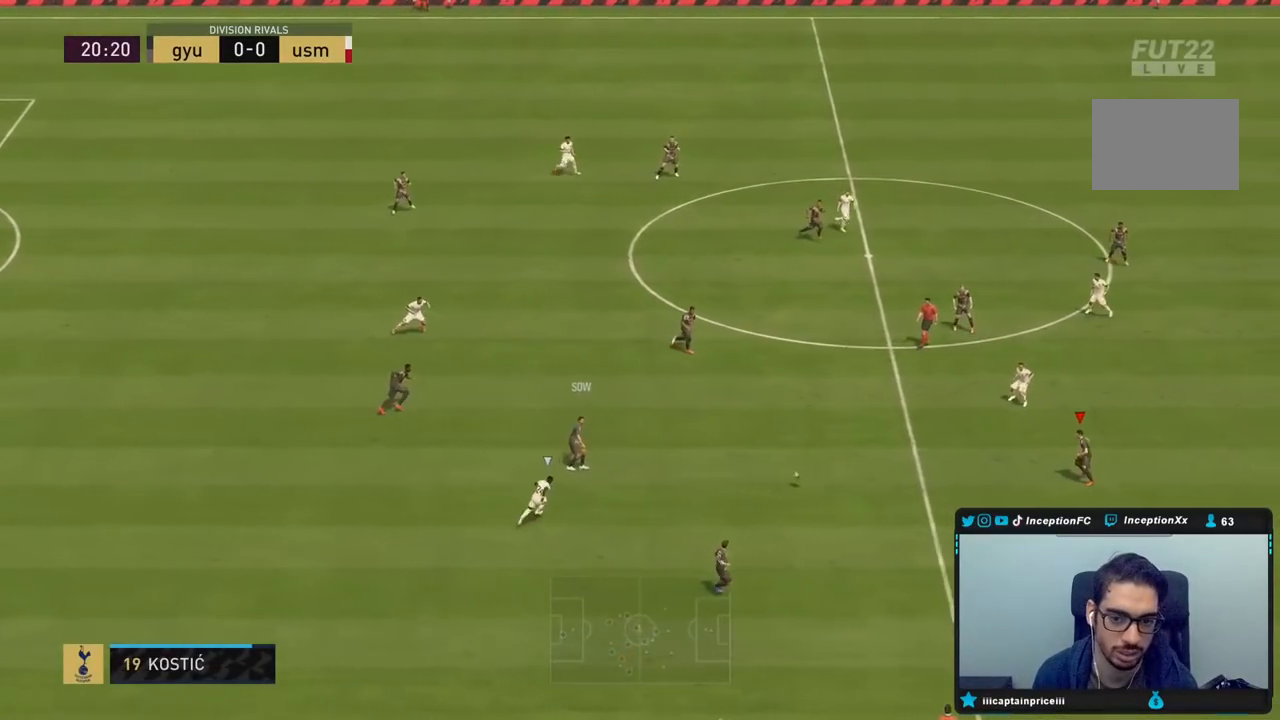
{"dt_ms": 500, "buttons": [], "left_stick": "right", "right_stick": "center", "events": [[50, "R2", "up"], [217, "CROSS", "down"], [217, "left_stick", "down"], [317, "CROSS", "up"], [483, "left_stick", "right"]]}
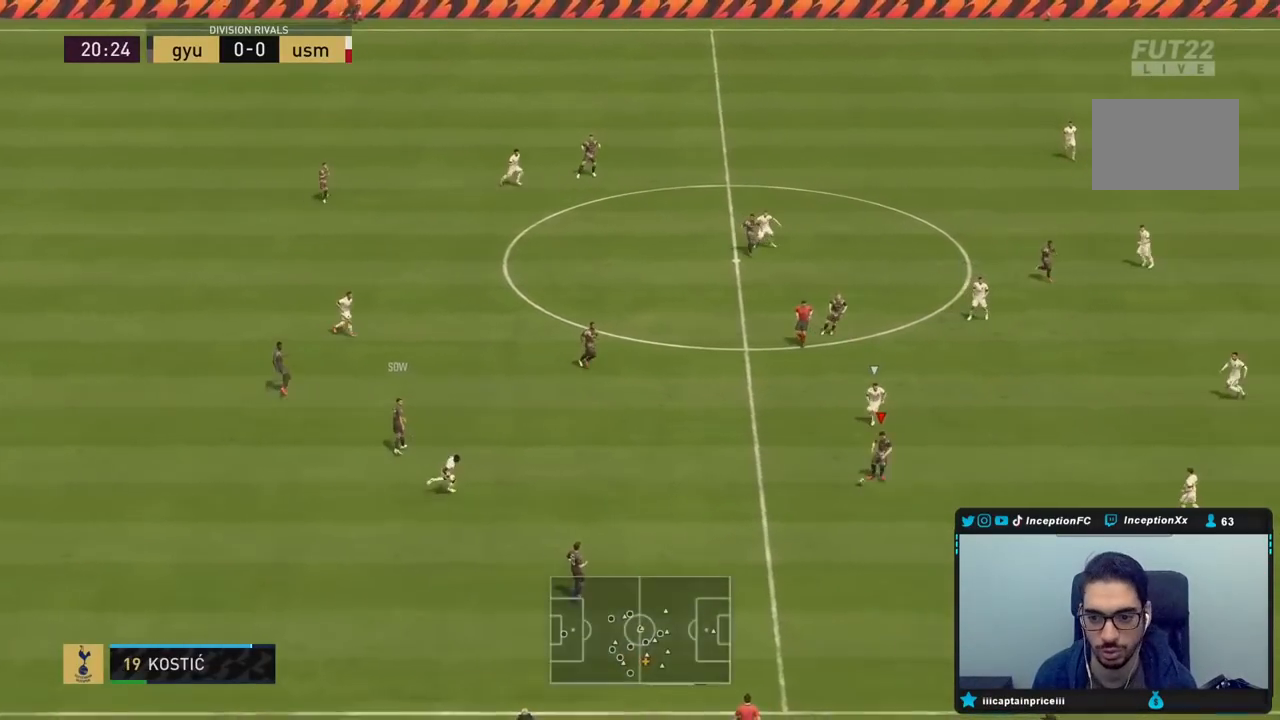
{"dt_ms": 500, "buttons": ["R2"], "left_stick": "right", "right_stick": "center", "events": [[17, "left_stick", "center"], [150, "left_stick", "right"], [200, "R2", "down"]]}
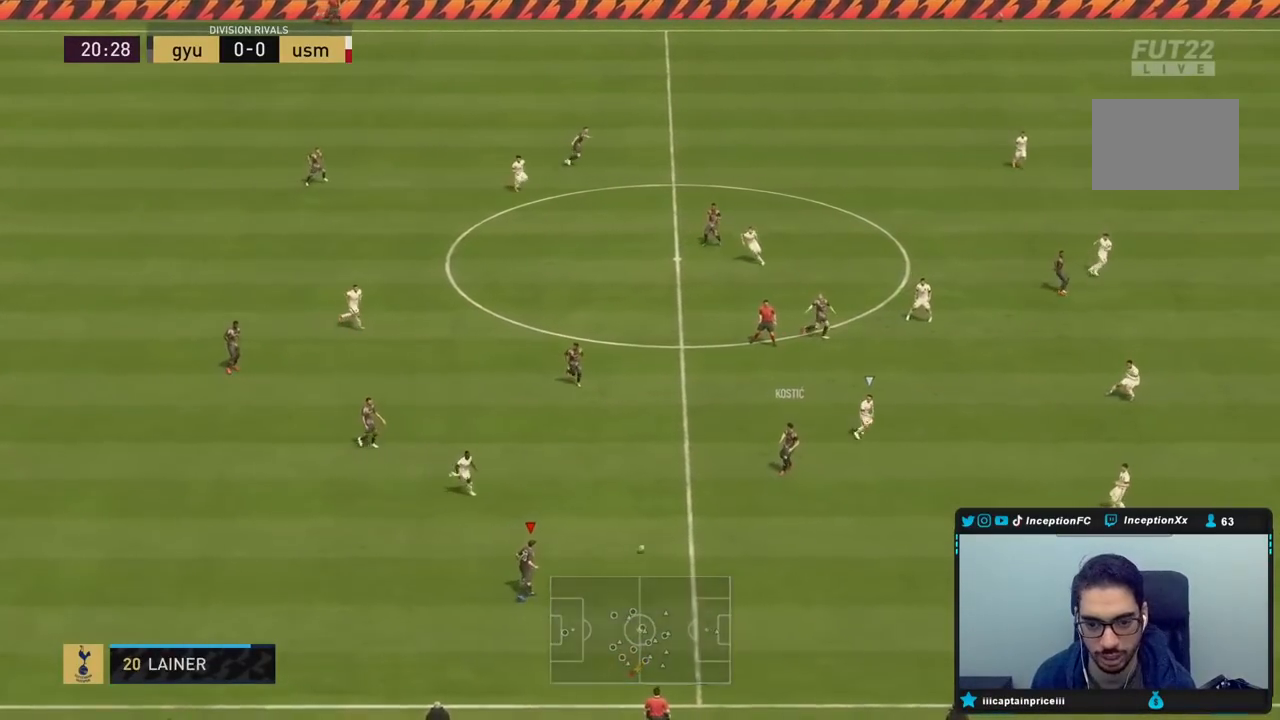
{"dt_ms": 500, "buttons": ["CROSS", "CIRCLE", "L2"], "left_stick": "down-right", "right_stick": "center", "events": [[167, "R2", "up"], [433, "CIRCLE", "down"], [433, "L2", "down"], [433, "left_stick", "down-right"], [500, "CROSS", "down"]]}
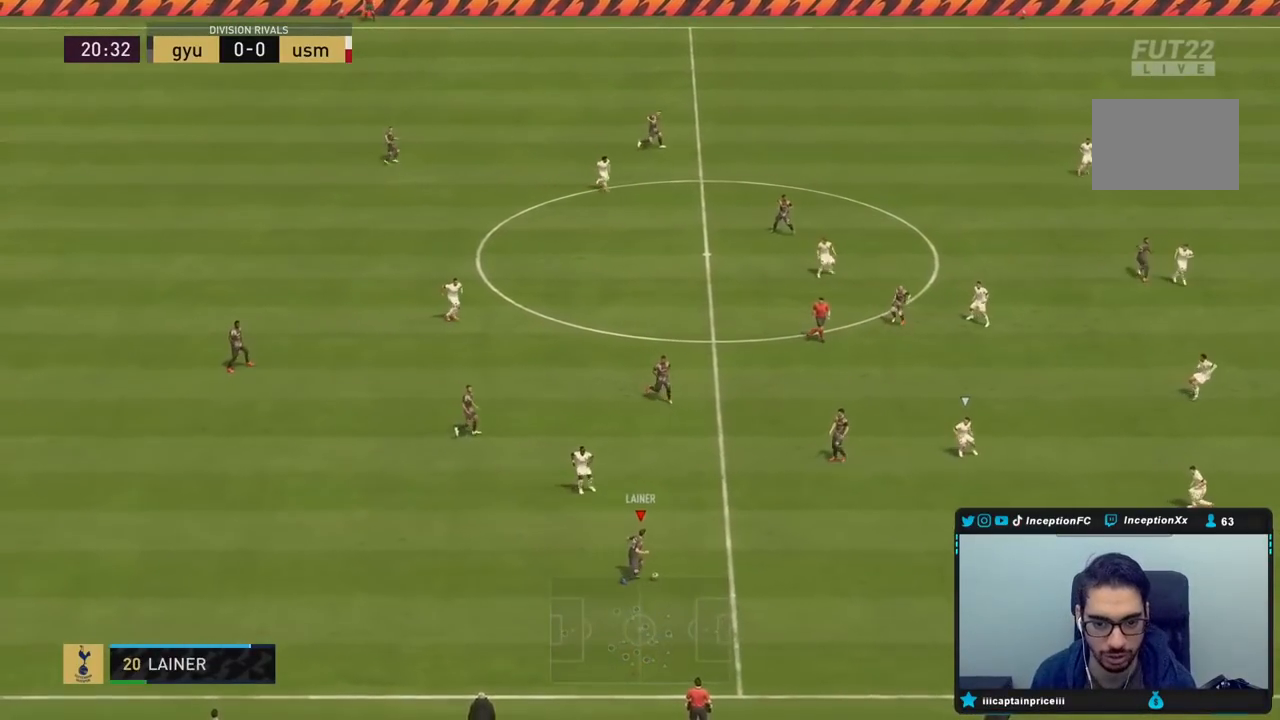
{"dt_ms": 1000, "buttons": ["R2"], "left_stick": "up", "right_stick": "center"}
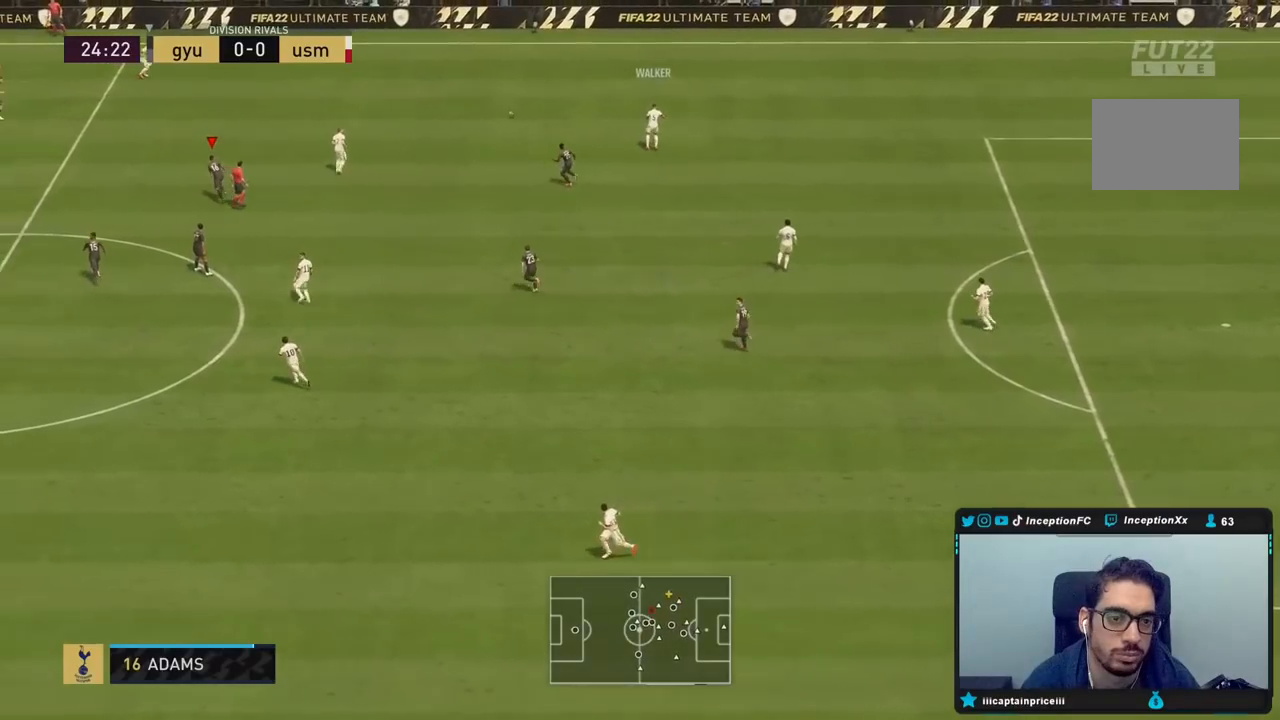
{"dt_ms": 500, "buttons": ["L2"], "left_stick": "up-right", "right_stick": "center", "events": [[250, "left_stick", "up-right"], [300, "L2", "down"], [350, "R1", "down"], [450, "R2", "up"], [483, "R1", "up"]]}
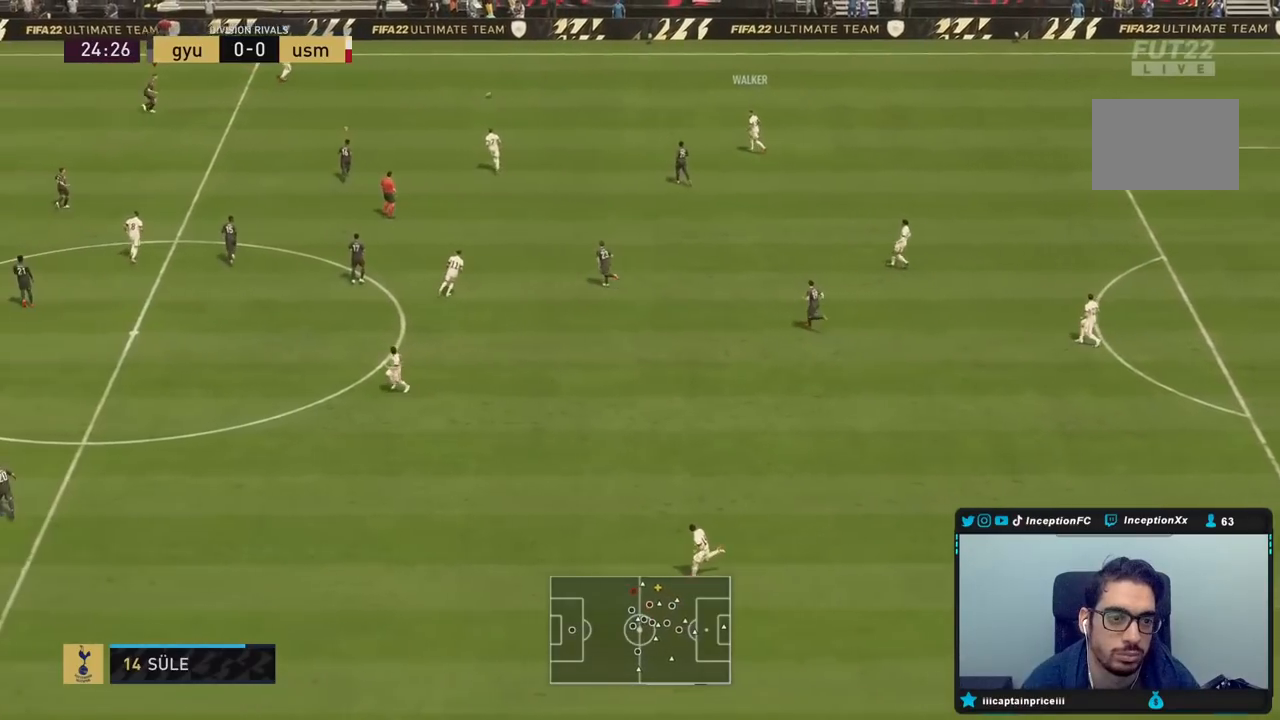
{"dt_ms": 500, "buttons": ["R2"], "left_stick": "up-right", "right_stick": "center", "events": [[83, "R1", "down"], [100, "R2", "down"], [133, "L2", "up"], [467, "R1", "up"]]}
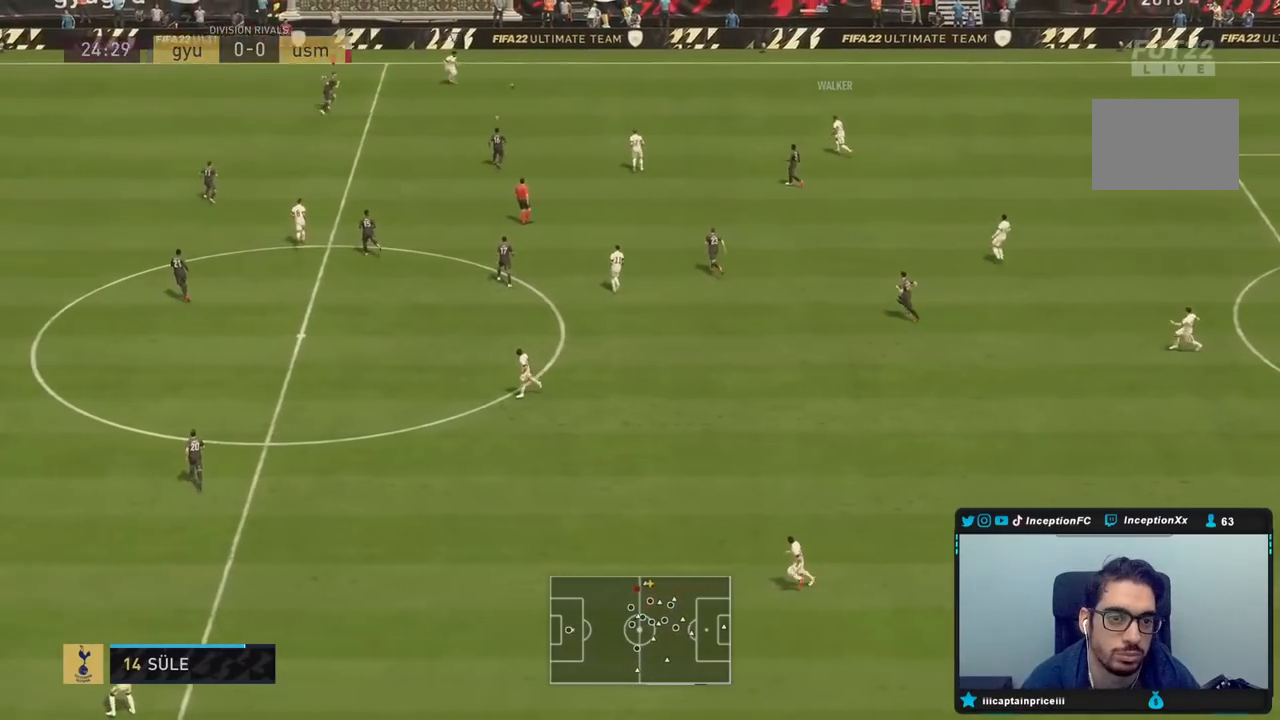
{"dt_ms": 1000, "buttons": ["R1", "R2"], "left_stick": "right", "right_stick": "center"}
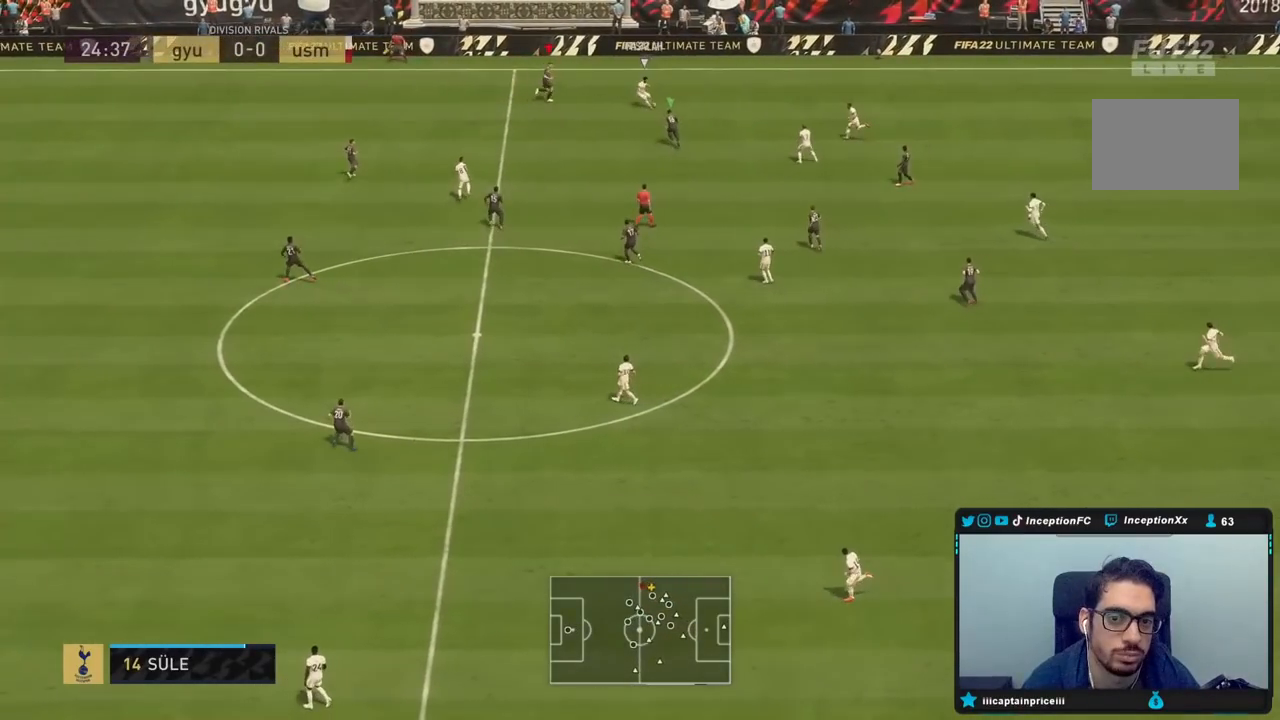
{"dt_ms": 500, "buttons": ["L2"], "left_stick": "right", "right_stick": "center", "events": [[150, "R1", "up"], [200, "right_stick", "down"], [250, "L2", "down"], [300, "R2", "up"], [333, "right_stick", "center"]]}
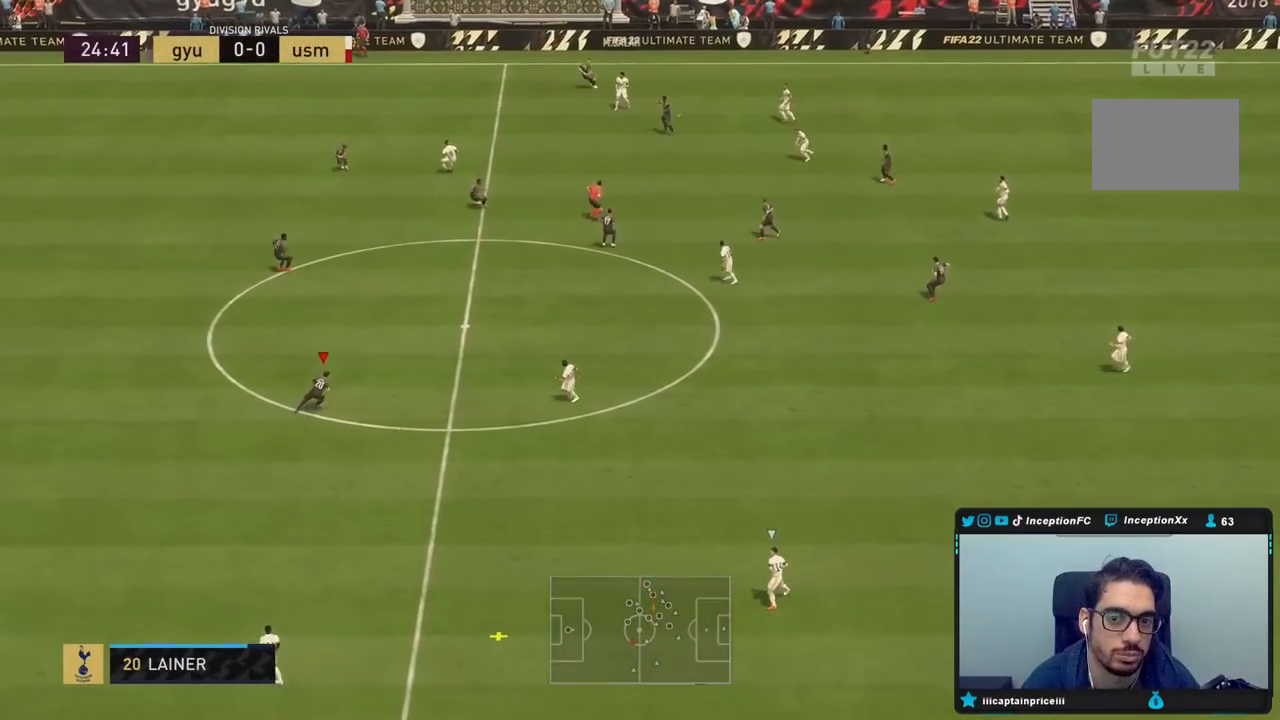
{"dt_ms": 500, "buttons": [], "left_stick": "down-right", "right_stick": "center", "events": [[17, "left_stick", "down-right"], [117, "L2", "up"]]}
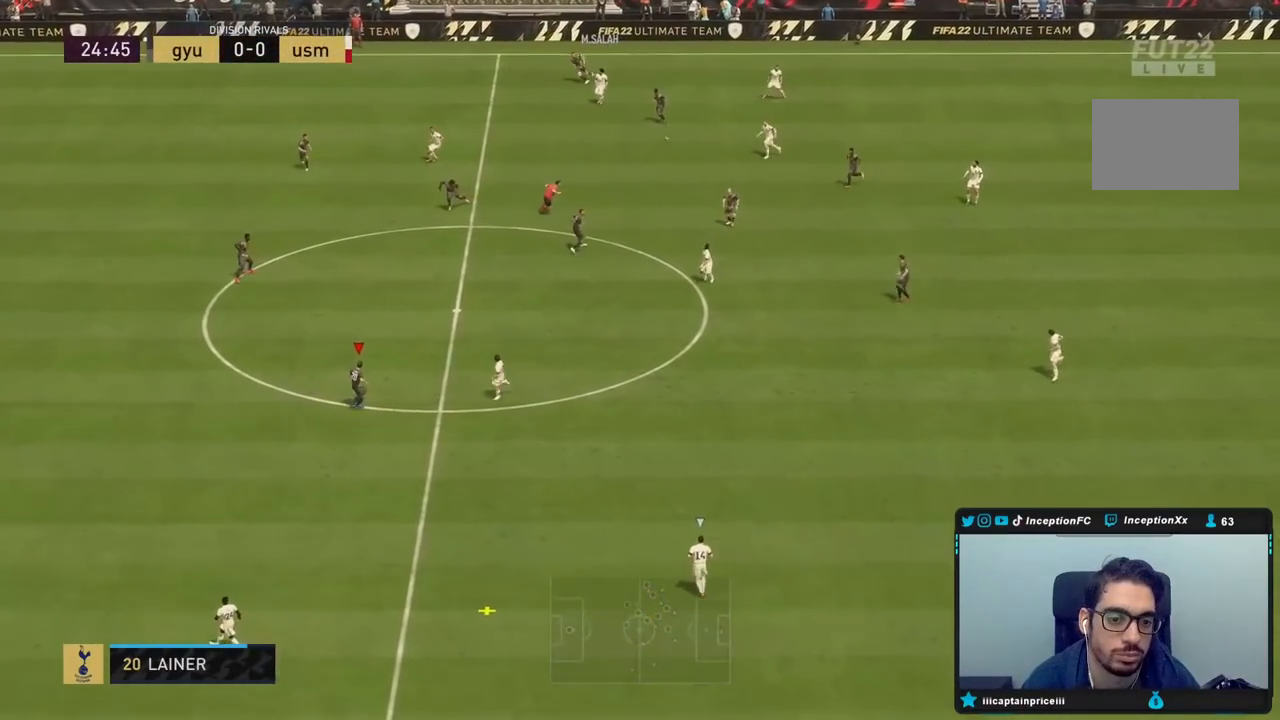
{"dt_ms": 500, "buttons": ["R2"], "left_stick": "down", "right_stick": "center", "events": [[50, "R2", "down"], [483, "left_stick", "down"]]}
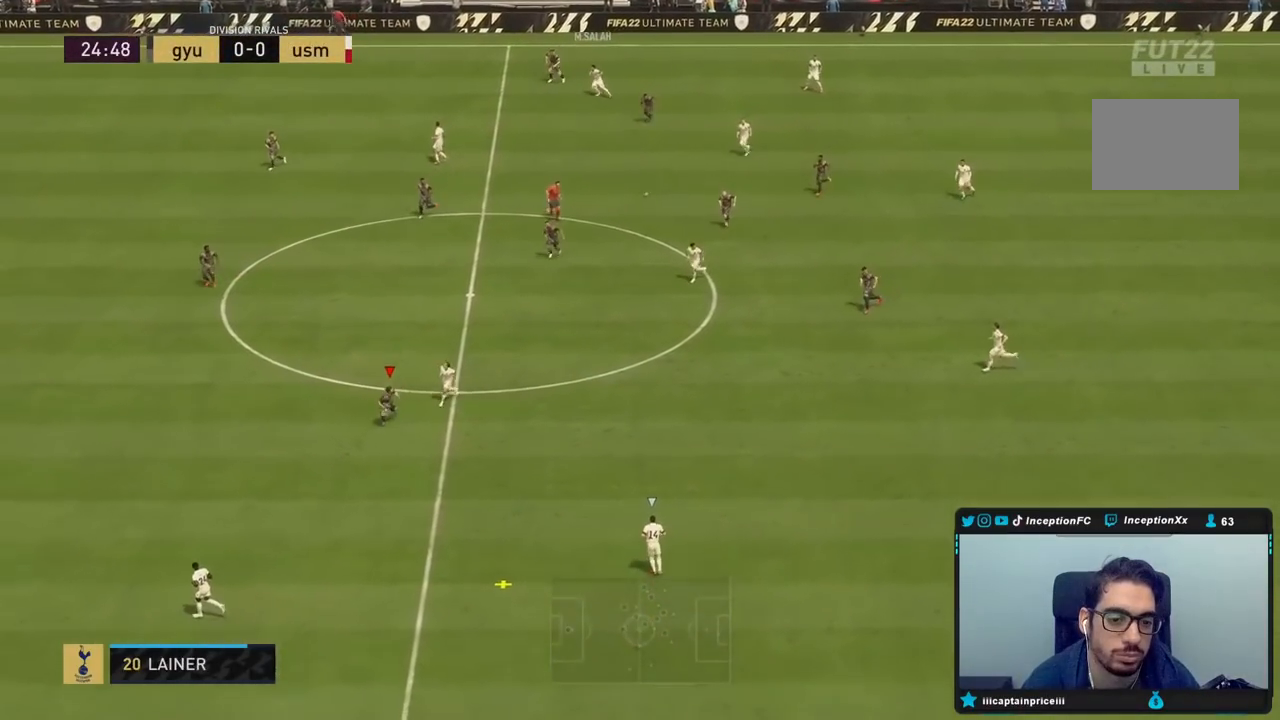
{"dt_ms": 500, "buttons": ["R2"], "left_stick": "down", "right_stick": "center", "events": []}
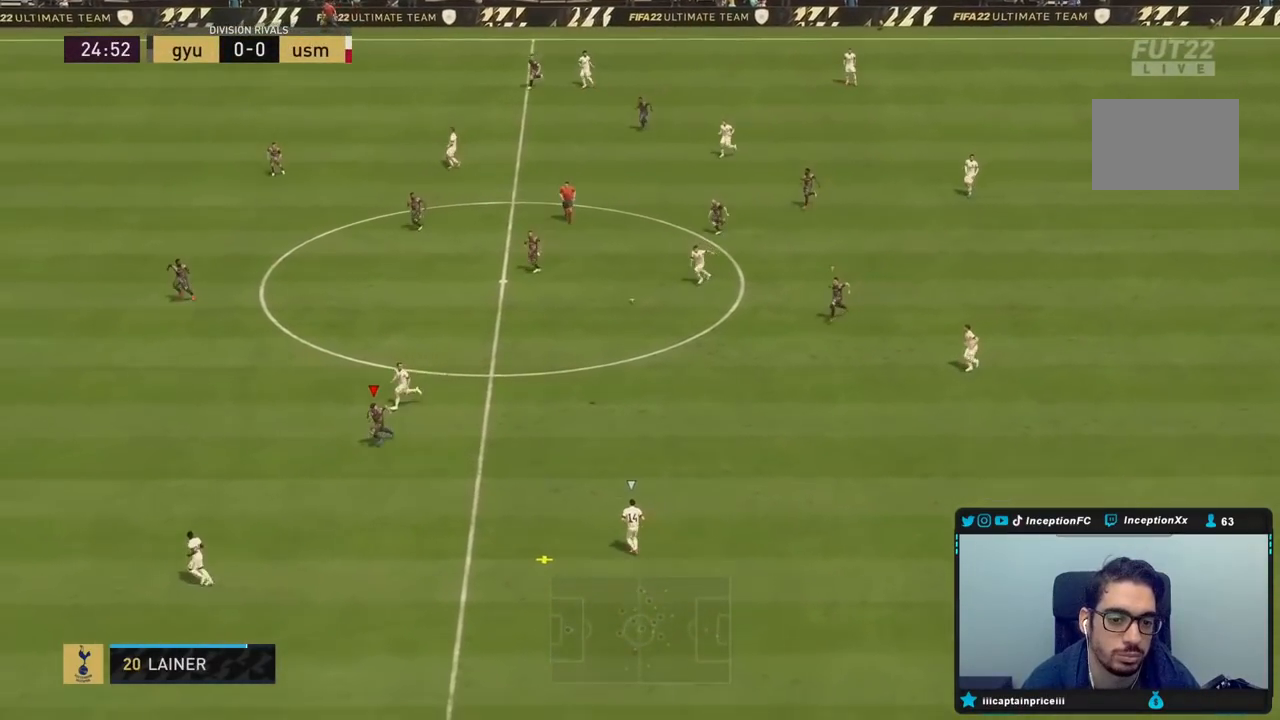
{"dt_ms": 500, "buttons": ["R2"], "left_stick": "down-left", "right_stick": "center", "events": [[267, "left_stick", "down-left"]]}
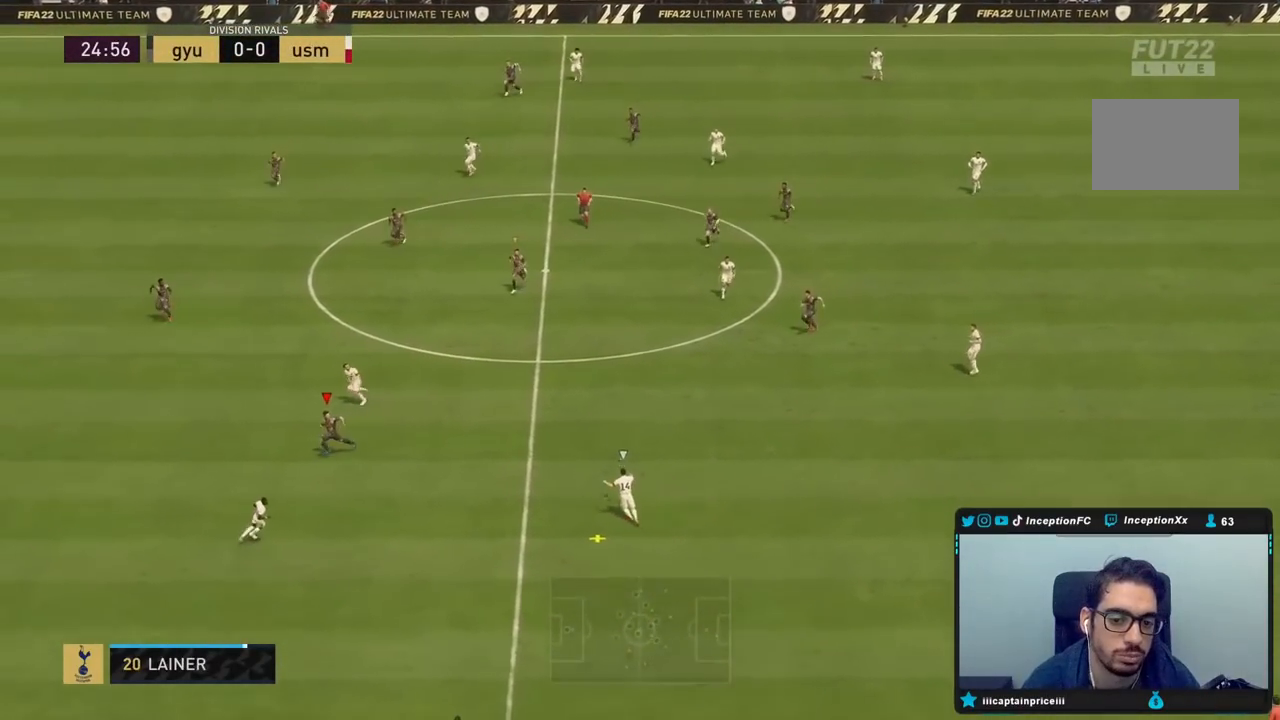
{"dt_ms": 1000, "buttons": ["L2"], "left_stick": "down", "right_stick": "center"}
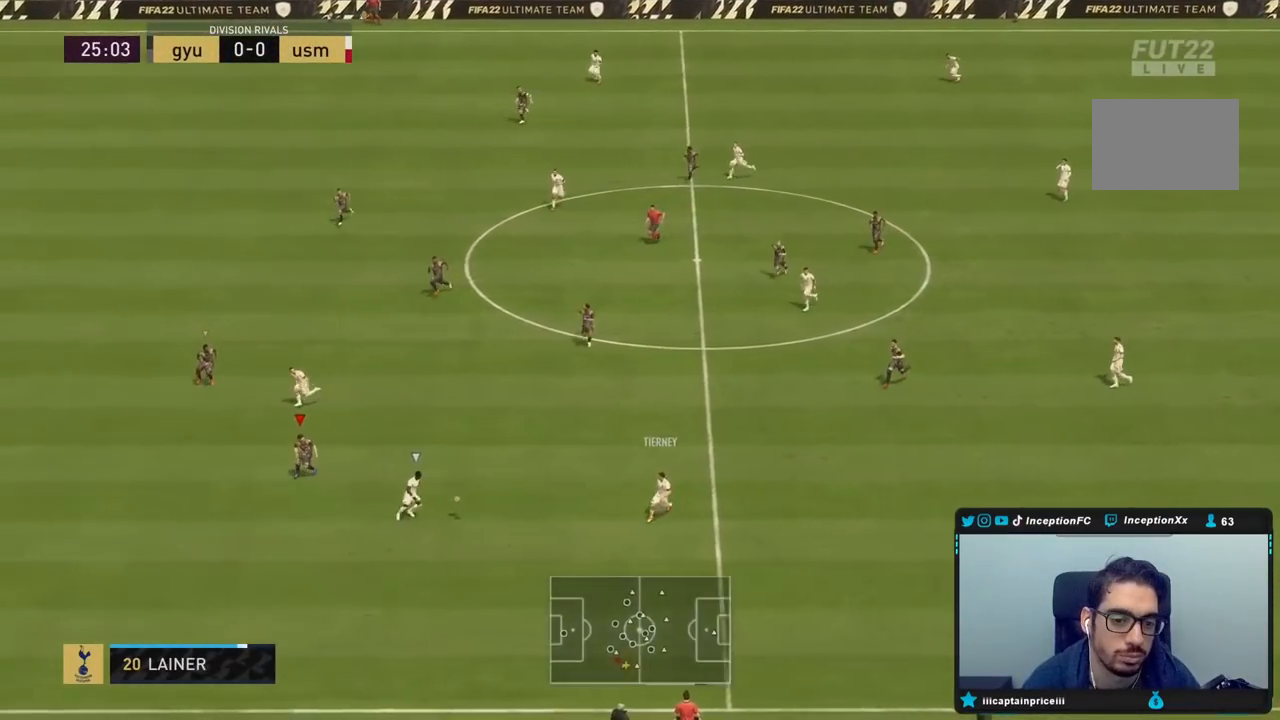
{"dt_ms": 500, "buttons": ["L2", "R2"], "left_stick": "right", "right_stick": "center", "events": [[83, "left_stick", "down-right"], [183, "R1", "down"], [250, "R2", "down"], [350, "R1", "up"], [350, "left_stick", "right"]]}
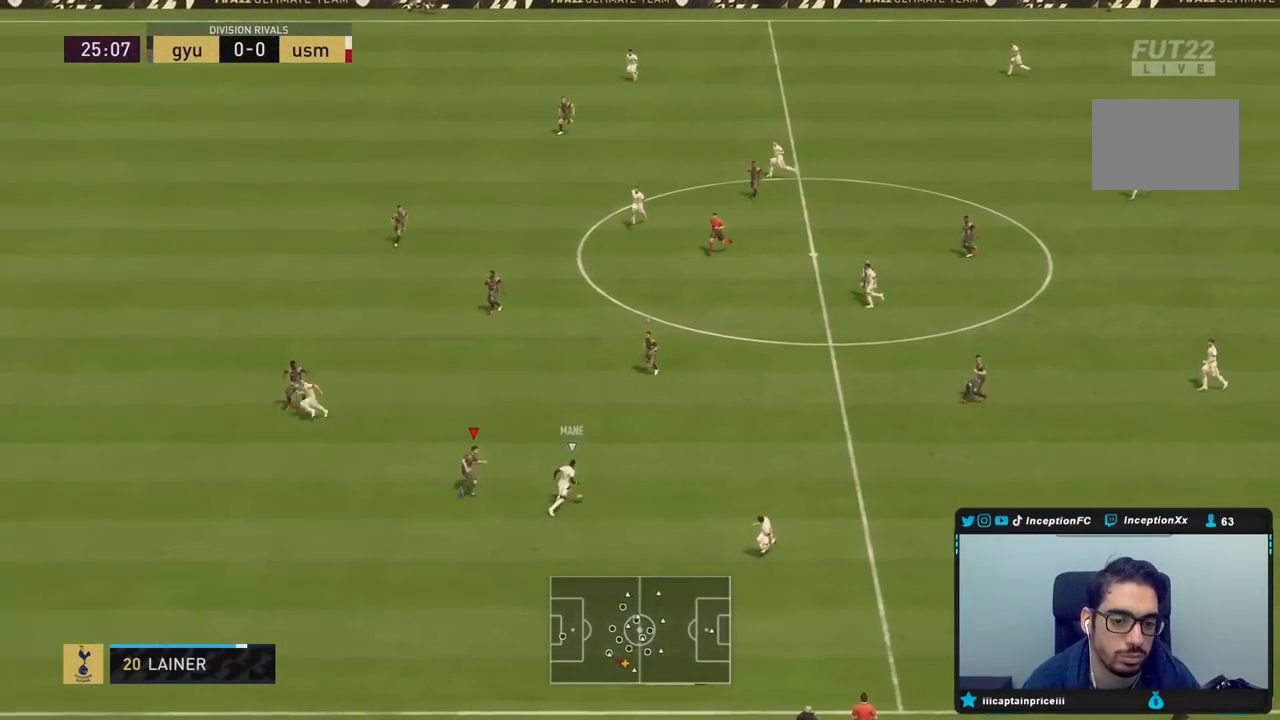
{"dt_ms": 1000, "buttons": ["L2"], "left_stick": "up", "right_stick": "center", "events": [[233, "R2", "up"], [350, "left_stick", "up-right"], [400, "R2", "down"], [667, "R2", "up"], [700, "L2", "up"], [900, "L2", "down"], [1000, "left_stick", "up"]]}
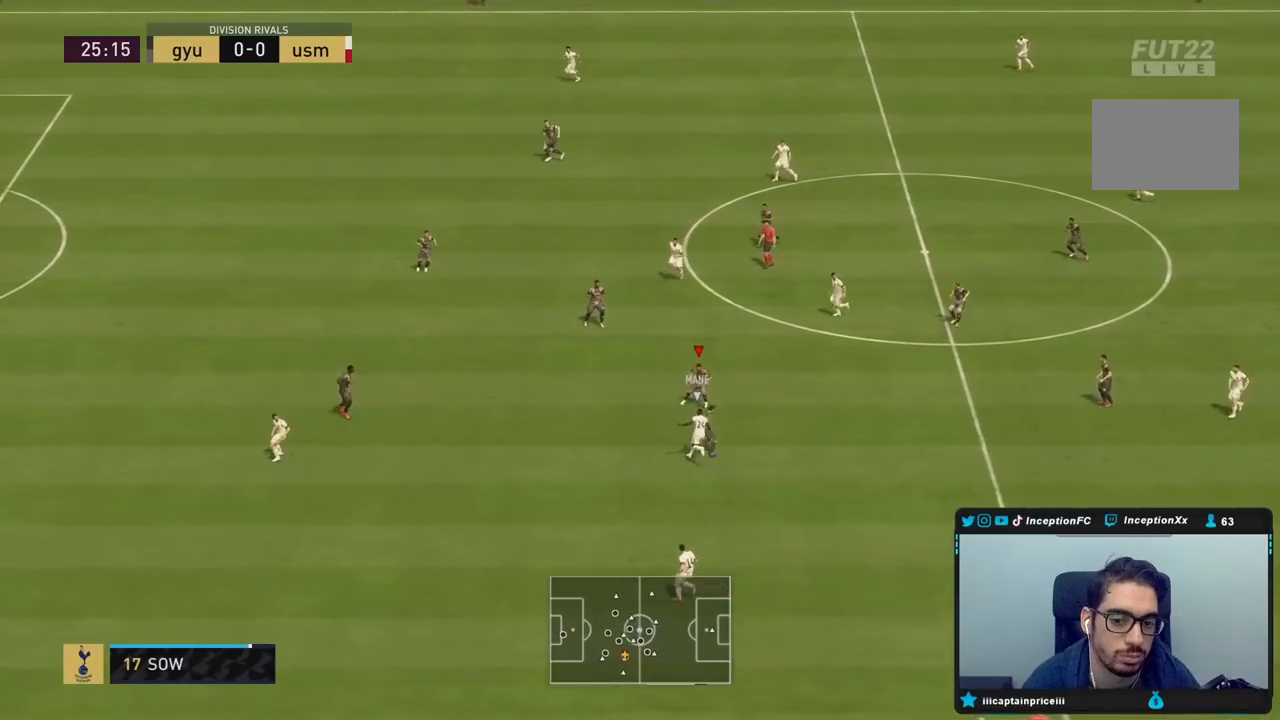
{"dt_ms": 1000, "buttons": [], "left_stick": "right", "right_stick": "center", "events": [[100, "left_stick", "up-left"], [200, "left_stick", "left"], [550, "left_stick", "up"], [617, "left_stick", "right"], [683, "L2", "up"]]}
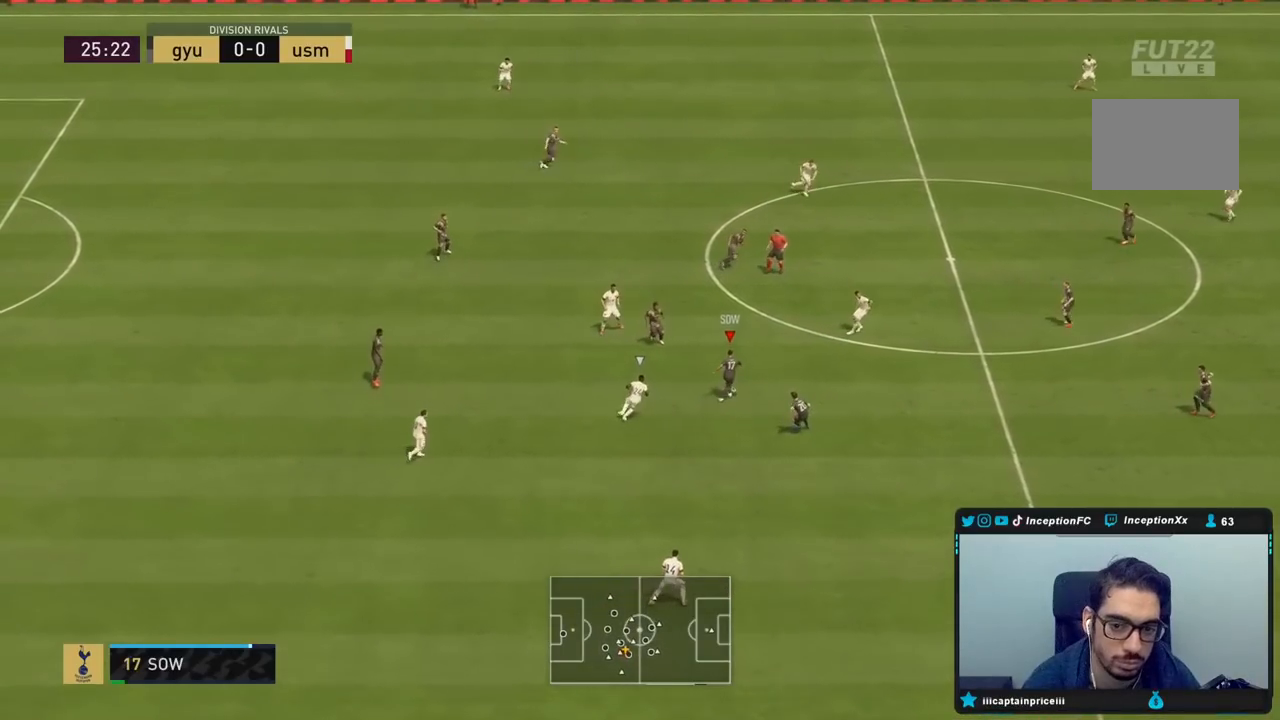
{"dt_ms": 500, "buttons": [], "left_stick": "down-right", "right_stick": "center", "events": [[17, "CROSS", "down"], [117, "left_stick", "down-right"], [183, "CROSS", "up"]]}
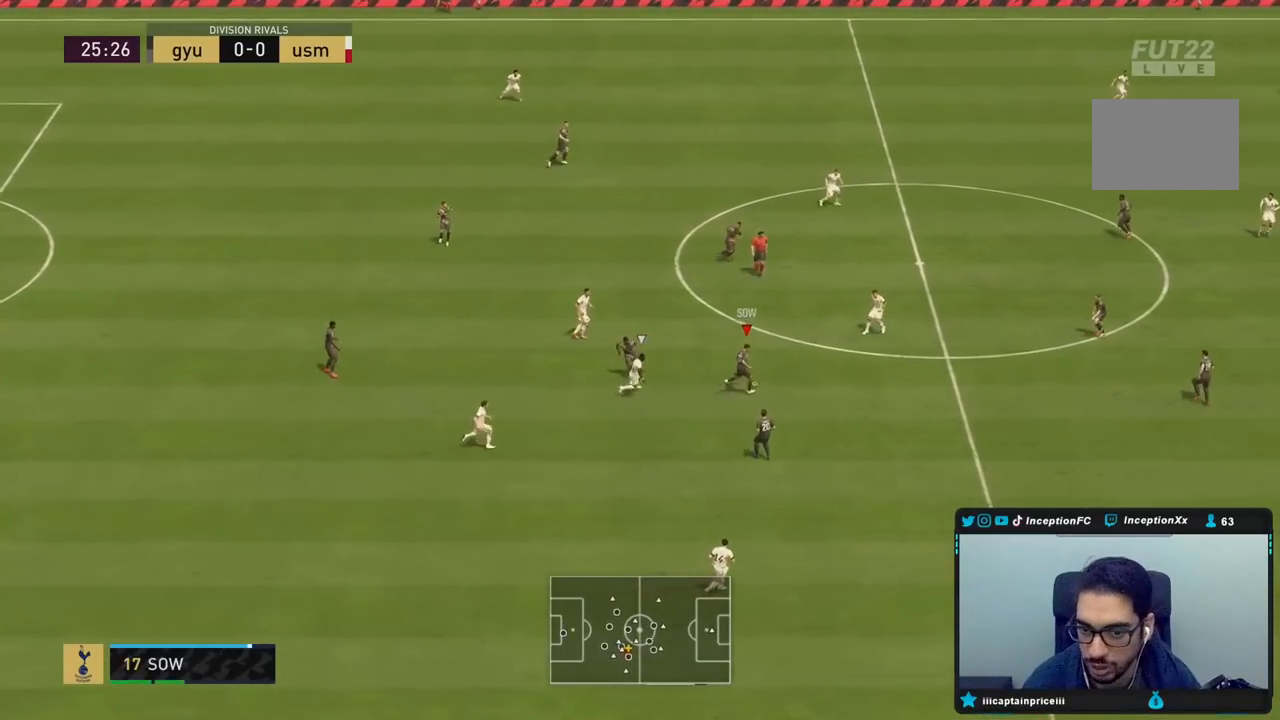
{"dt_ms": 500, "buttons": ["CROSS"], "left_stick": "center", "right_stick": "center", "events": [[83, "R2", "down"], [100, "left_stick", "center"], [267, "R2", "up"], [367, "CIRCLE", "down"], [400, "CROSS", "down"], [467, "CIRCLE", "up"]]}
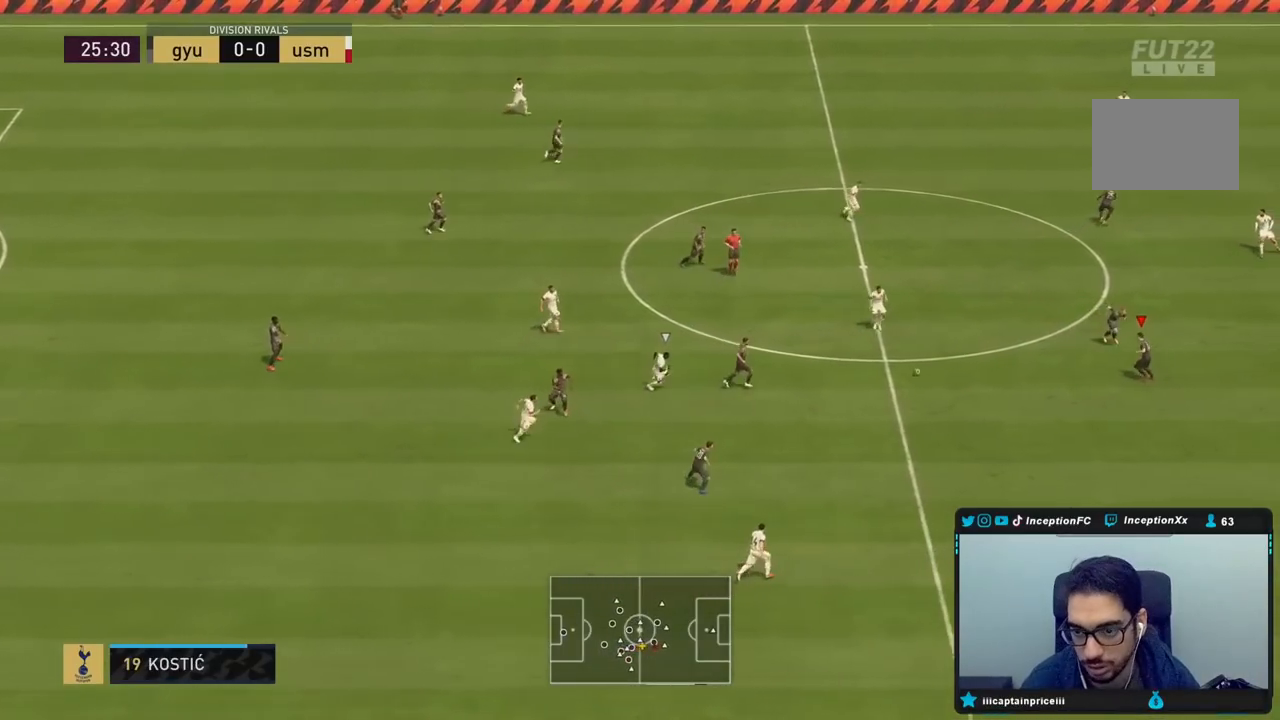
{"dt_ms": 500, "buttons": [], "left_stick": "center", "right_stick": "center", "events": [[100, "CROSS", "up"]]}
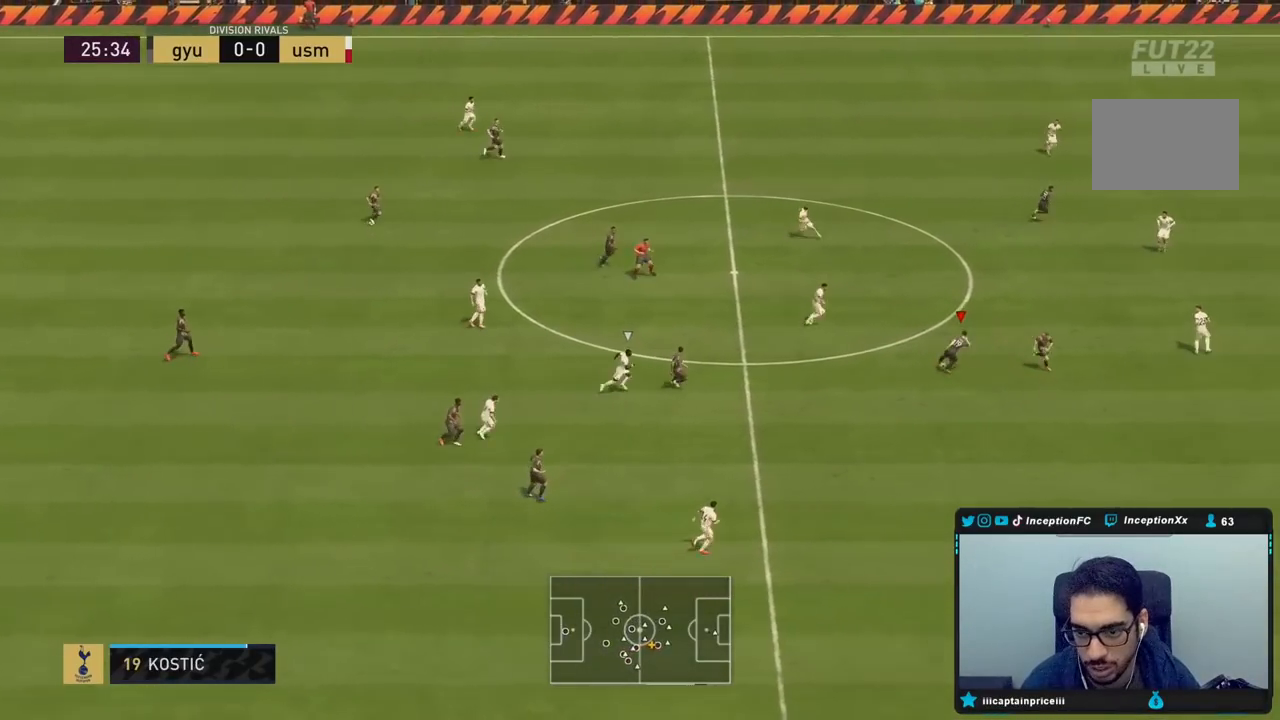
{"dt_ms": 500, "buttons": [], "left_stick": "right", "right_stick": "center", "events": [[117, "left_stick", "right"]]}
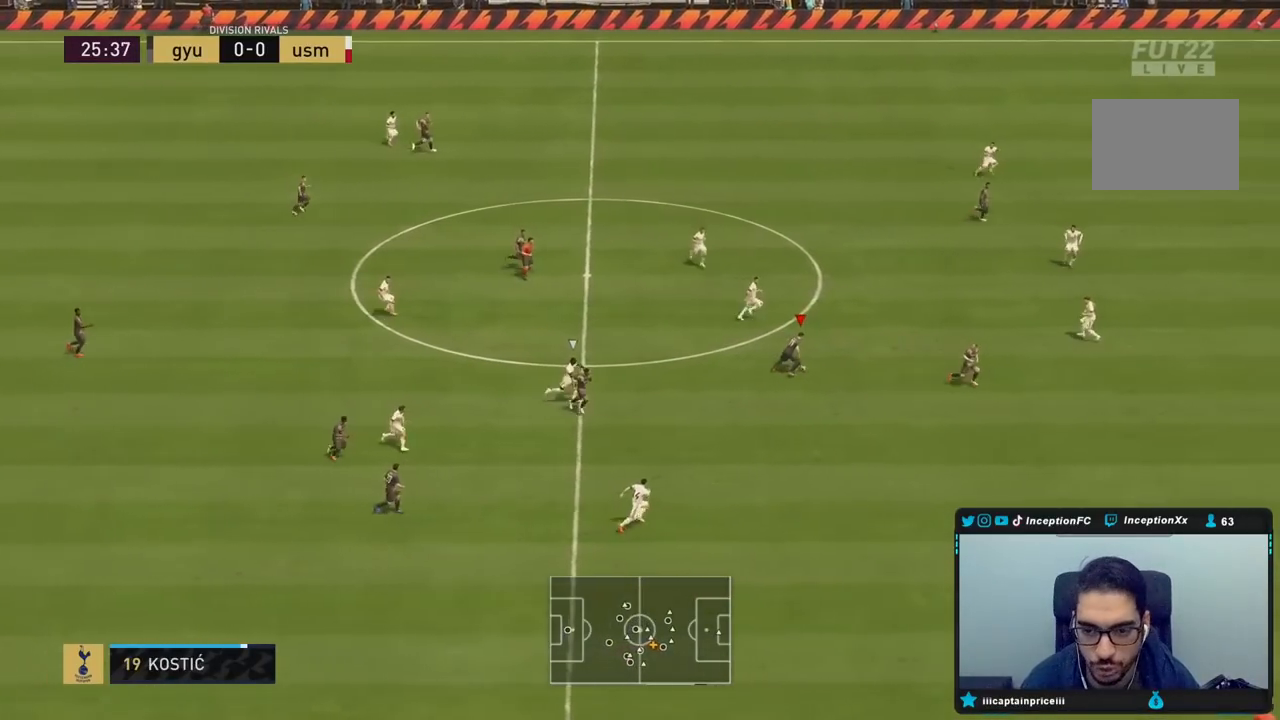
{"dt_ms": 500, "buttons": [], "left_stick": "down-right", "right_stick": "center", "events": [[67, "TRIANGLE", "down"], [67, "left_stick", "down-right"], [233, "TRIANGLE", "up"]]}
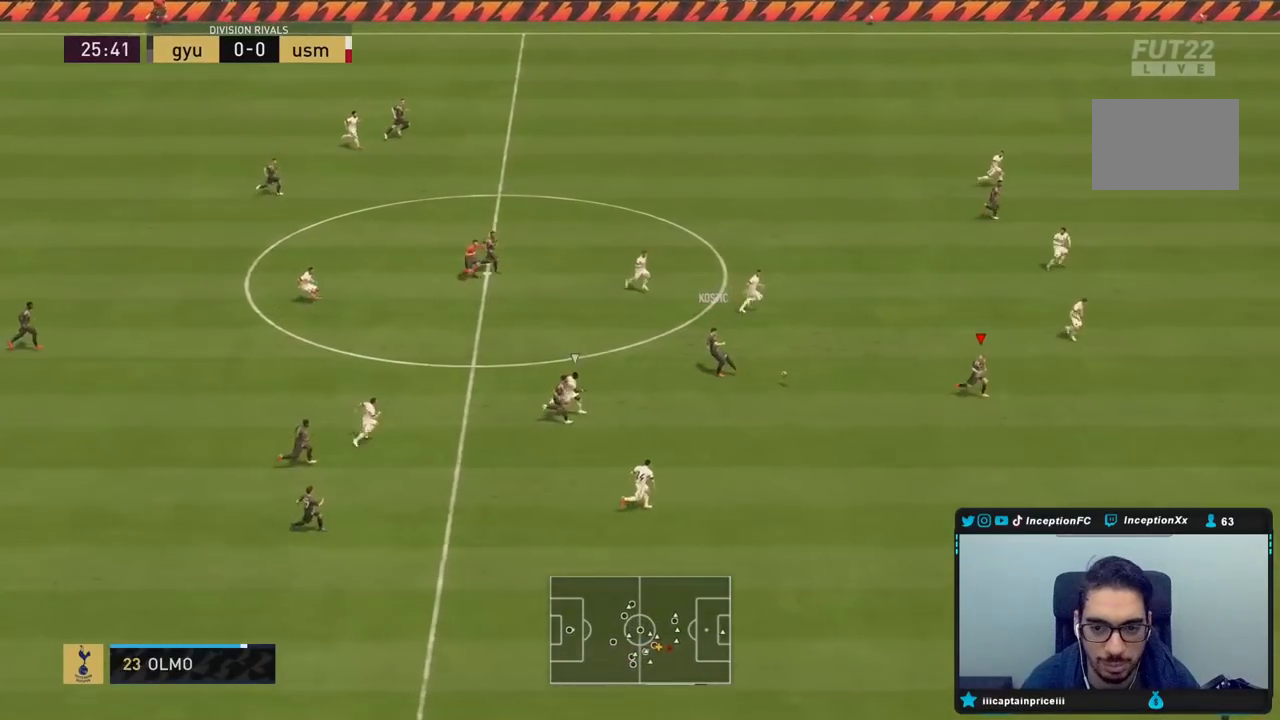
{"dt_ms": 500, "buttons": ["R2"], "left_stick": "down-right", "right_stick": "center", "events": [[117, "left_stick", "center"], [167, "R2", "down"], [317, "left_stick", "right"], [483, "left_stick", "down-right"]]}
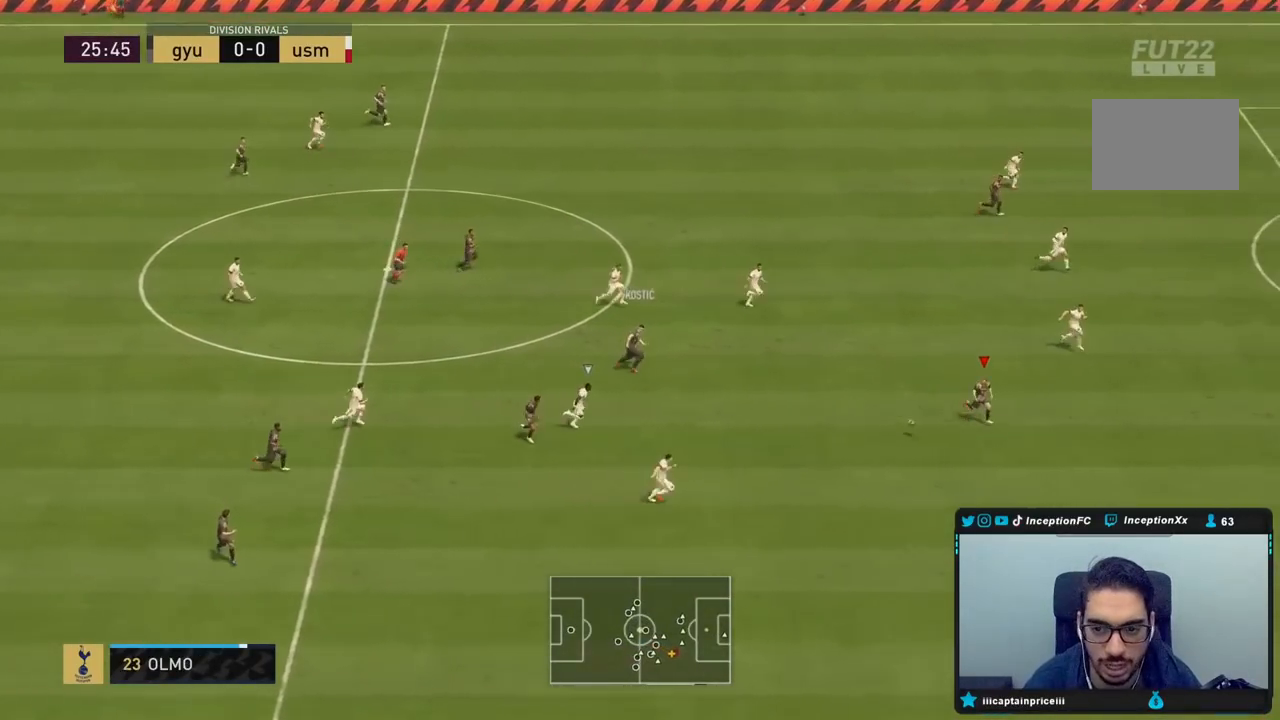
{"dt_ms": 500, "buttons": ["R2"], "left_stick": "down-right", "right_stick": "center", "events": []}
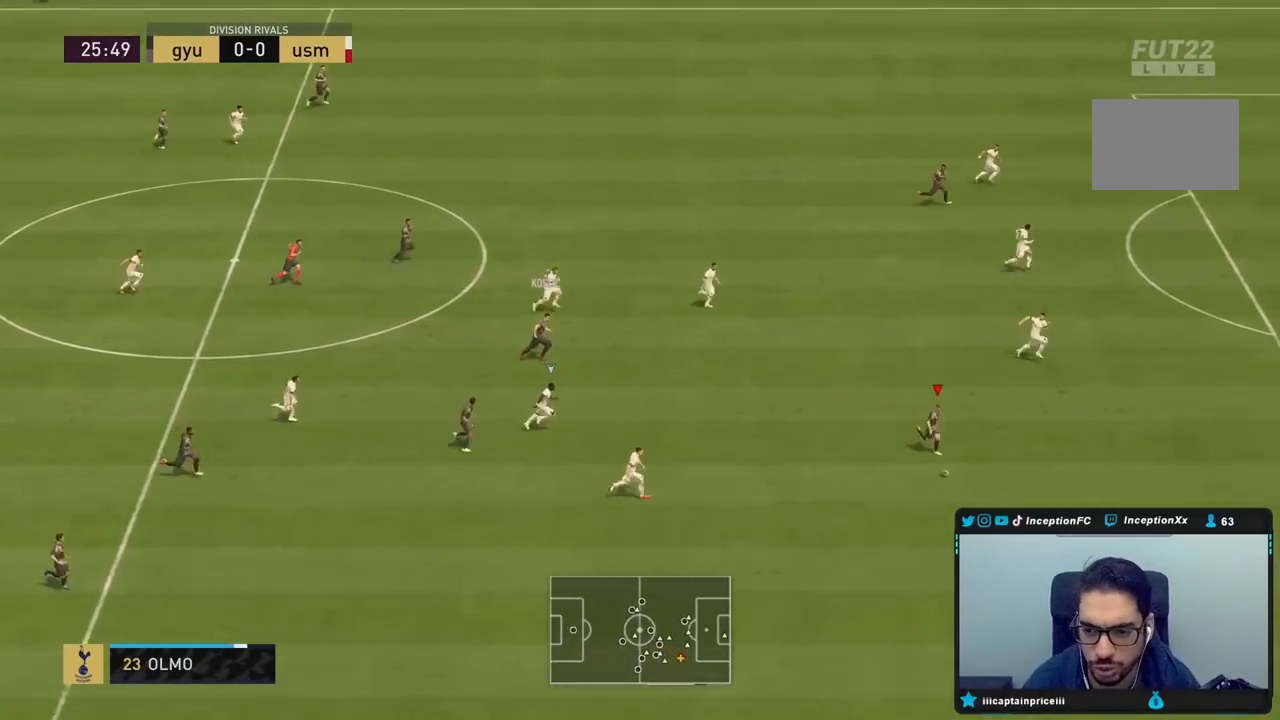
{"dt_ms": 500, "buttons": [], "left_stick": "center", "right_stick": "up", "events": [[300, "R2", "up"], [300, "left_stick", "center"], [300, "right_stick", "up"]]}
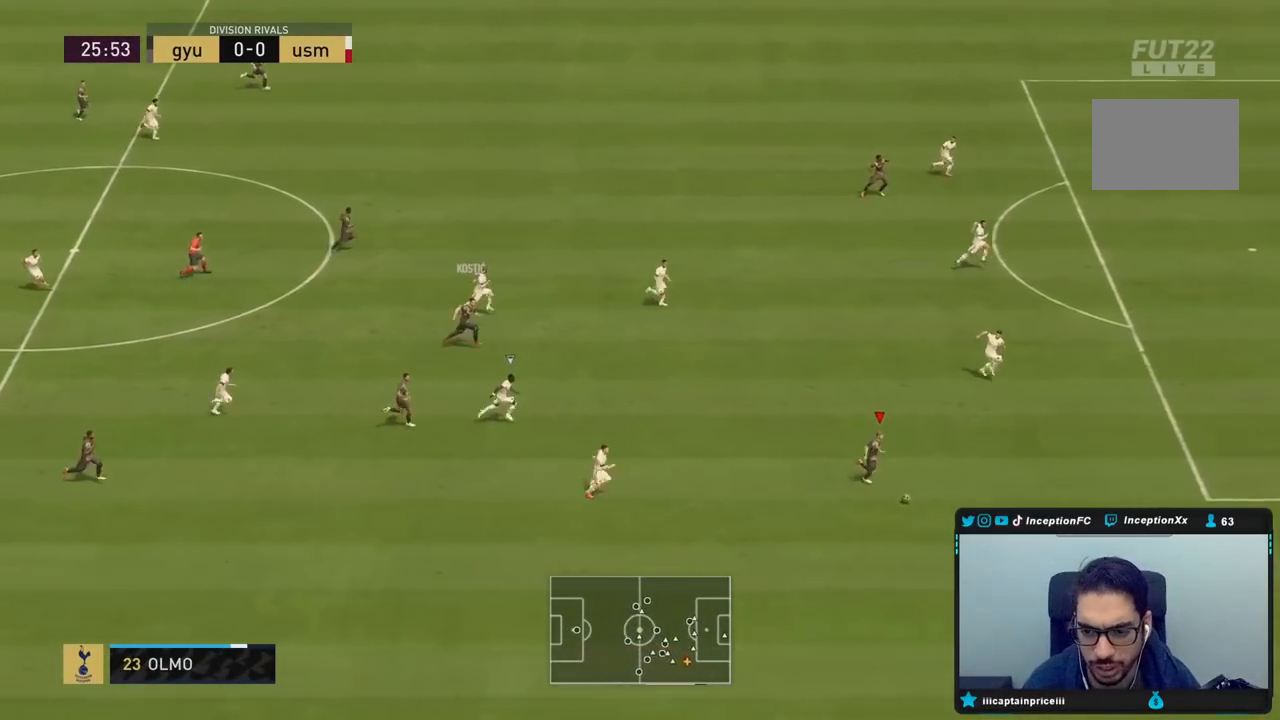
{"dt_ms": 500, "buttons": [], "left_stick": "center", "right_stick": "up", "events": []}
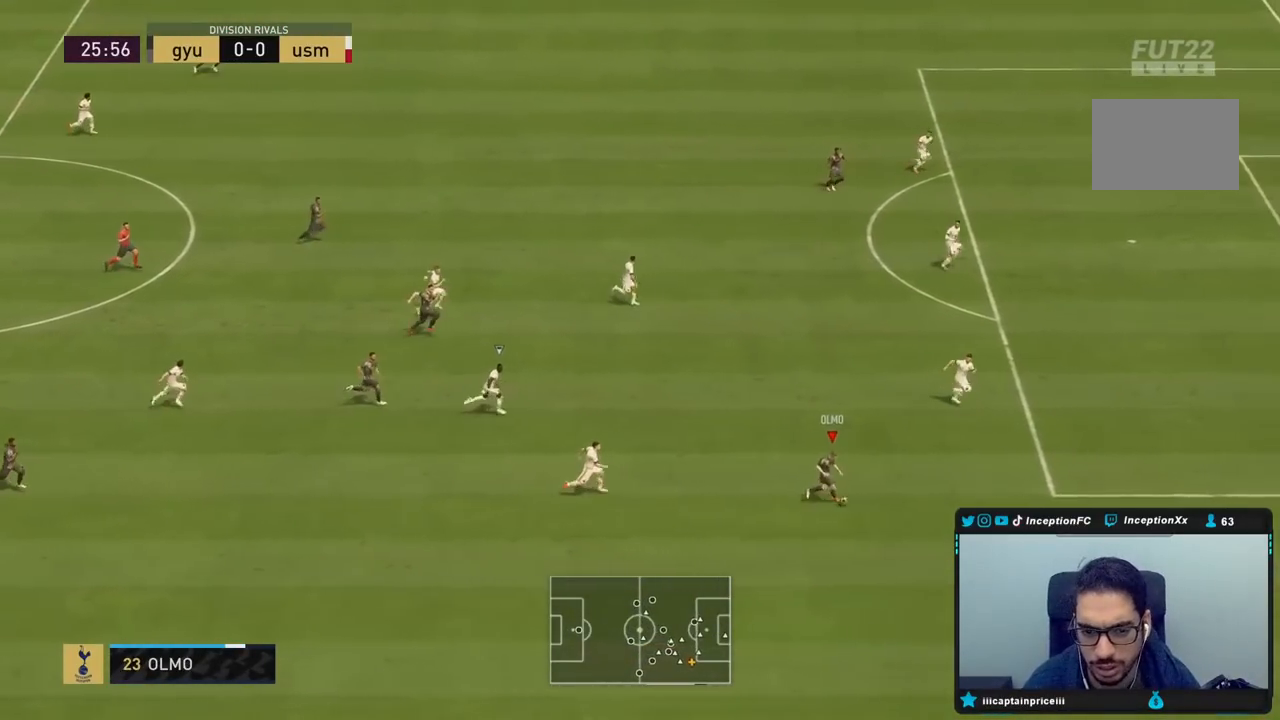
{"dt_ms": 500, "buttons": [], "left_stick": "center", "right_stick": "up-left", "events": [[50, "right_stick", "center"], [117, "left_stick", "right"], [383, "left_stick", "center"], [500, "right_stick", "up-left"]]}